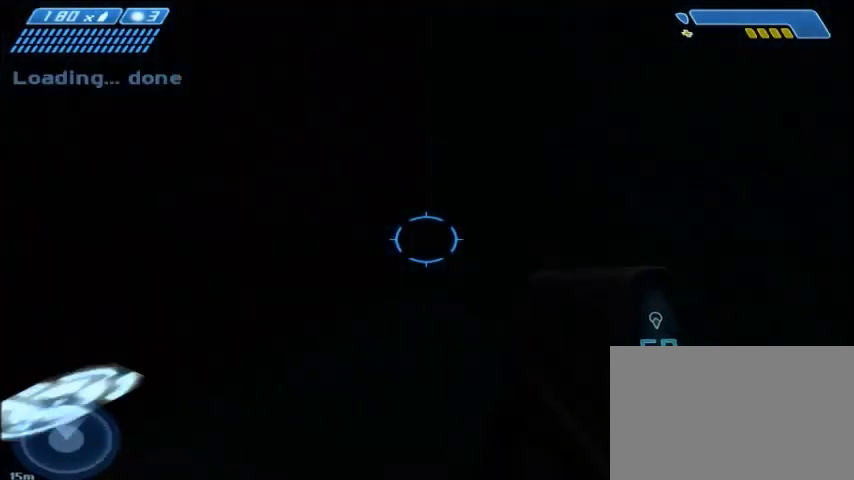
Gameplay with keyboard and mouse; each line is a JSON object with the keys and mouse buttons held at the frame after it. "events" lists presses ("down") and releases ("up") of "1", "2", "3", "4", "5", "a", "alt", "c", "ctrl", "d", "e", "f", "q", "r", "s", "shift", "space", "tab", "v", "w", "x", "z", "mouse_left", "mouse_middle", "mouse_right", "mouse_wheel_up" and "mouse_wheel_down" between this image and that frame as [ms after this image, input, new state], when the widget could be followed in between. "mouse_left", "mouse_middle", "mouse_right", "mouse_wheel_up", "mouse_wheel_down" = the "left", "middle", "right", "wheel_up", "wheel_down" buttons of the "mouse" list. No other keys are recorded. Mouse movement is not recorded.
{"keys": ["w"], "mouse": [], "events": []}
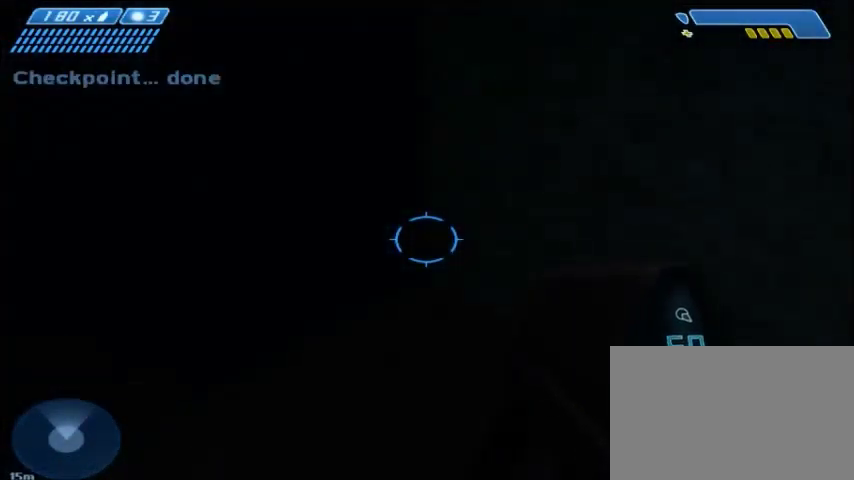
{"keys": ["w"], "mouse": [], "events": []}
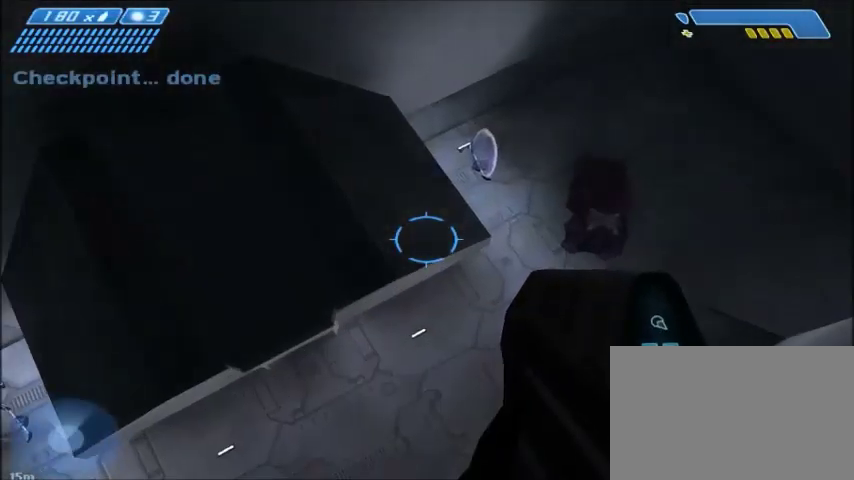
{"keys": ["w"], "mouse": [], "events": []}
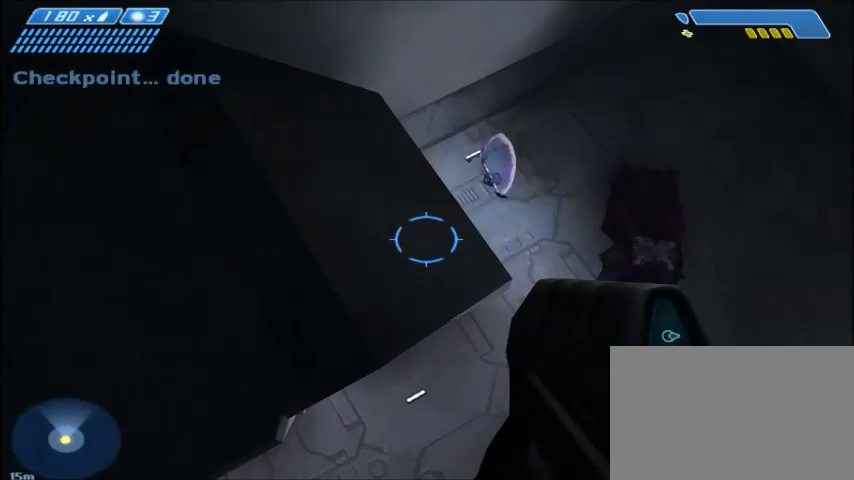
{"keys": ["w"], "mouse": [], "events": []}
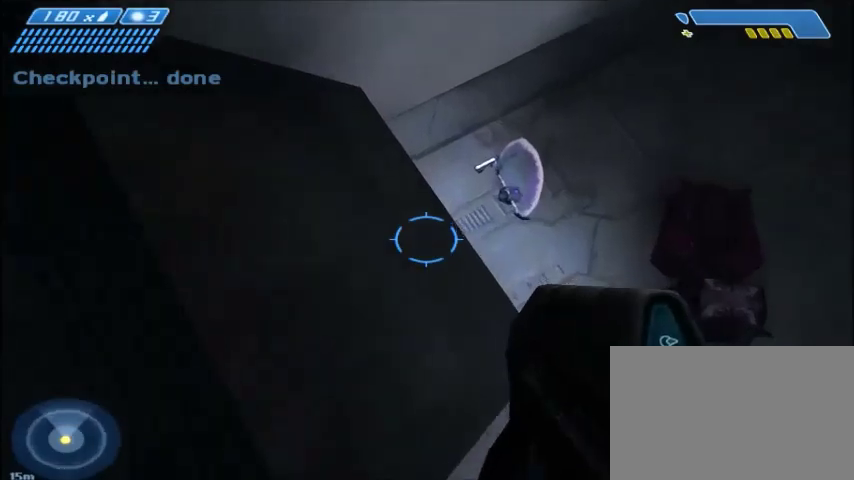
{"keys": ["w"], "mouse": [], "events": []}
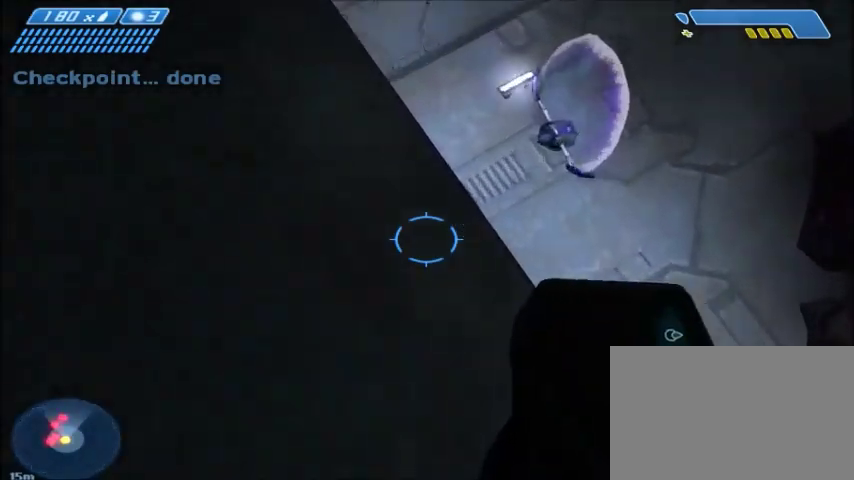
{"keys": ["w"], "mouse": [], "events": []}
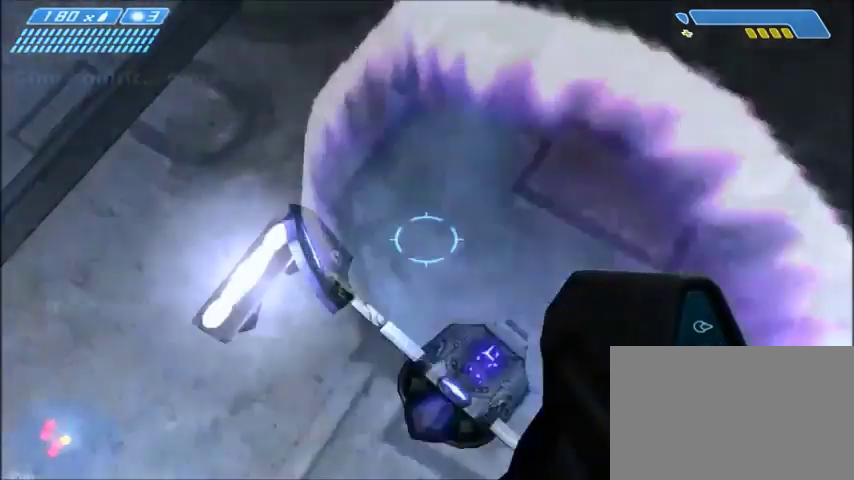
{"keys": [], "mouse": [], "events": [[134, "w", "up"]]}
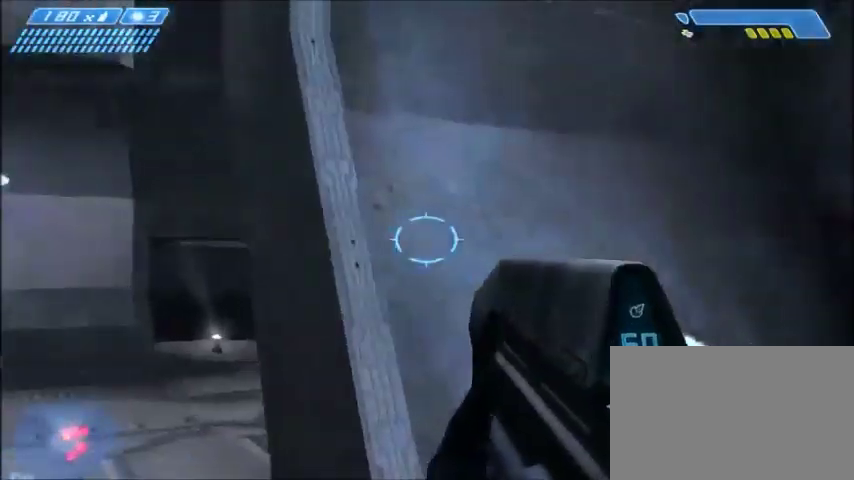
{"keys": [], "mouse": [], "events": [[100, "w", "down"], [300, "w", "up"]]}
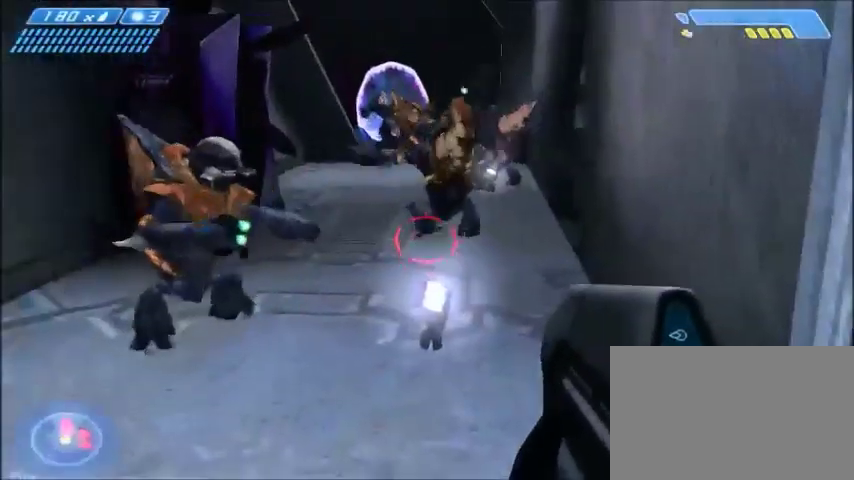
{"keys": [], "mouse": [], "events": []}
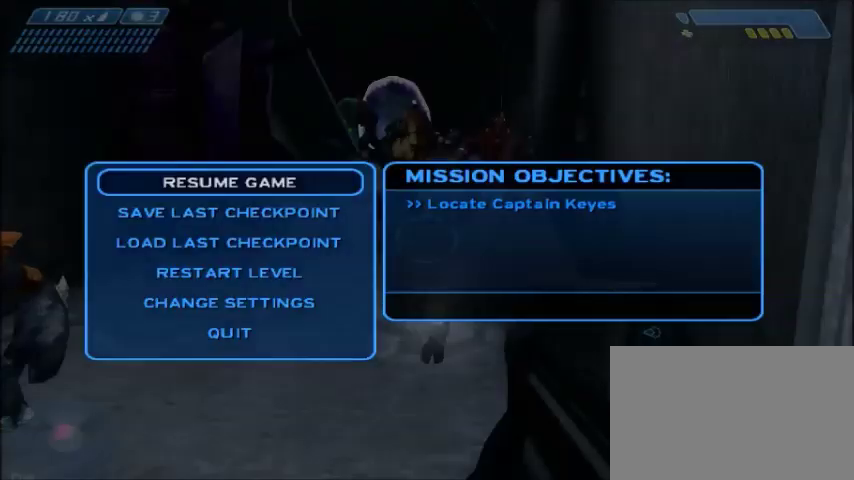
{"keys": [], "mouse": [], "events": []}
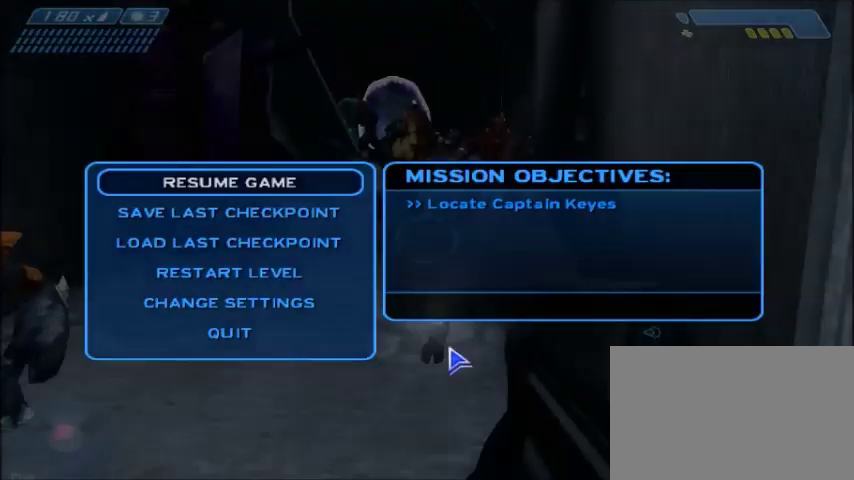
{"keys": [], "mouse": [], "events": []}
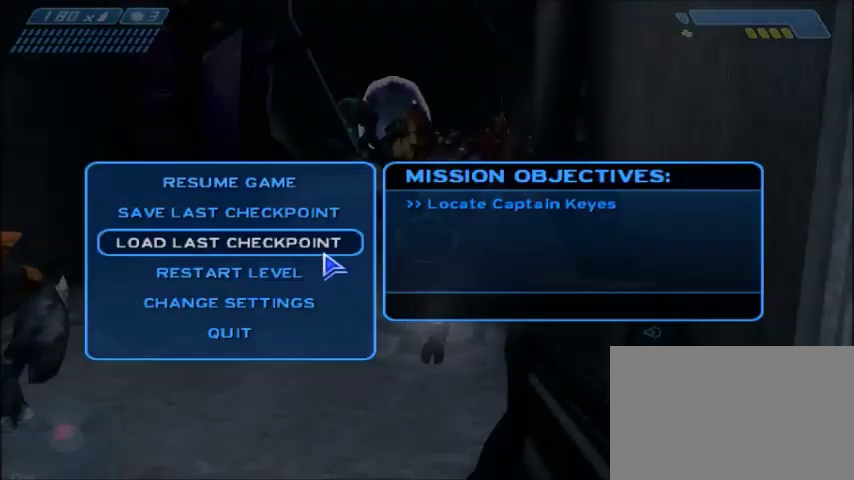
{"keys": [], "mouse": [], "events": [[100, "mouse_left", "down"], [233, "mouse_left", "up"]]}
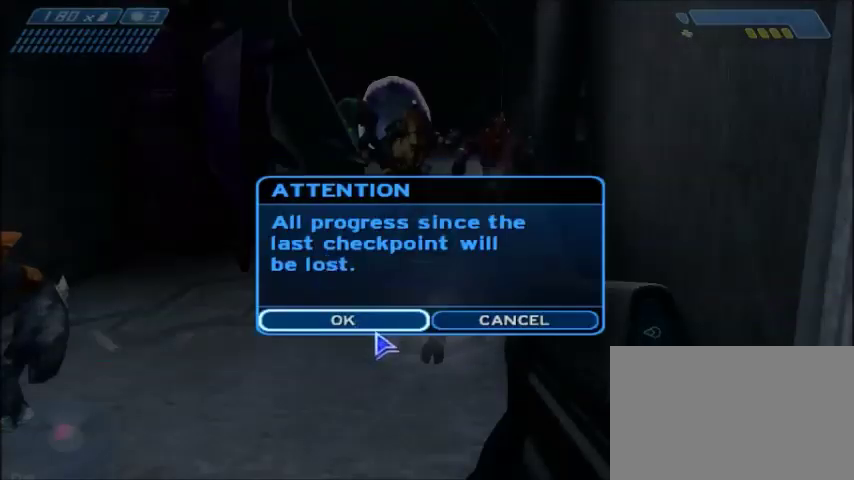
{"keys": ["w"], "mouse": [], "events": [[34, "mouse_left", "down"], [134, "mouse_left", "up"], [401, "w", "down"]]}
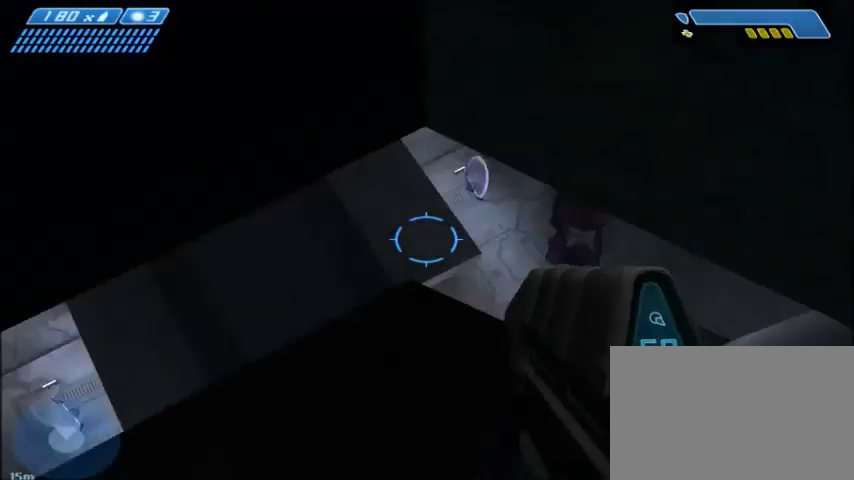
{"keys": ["w"], "mouse": [], "events": []}
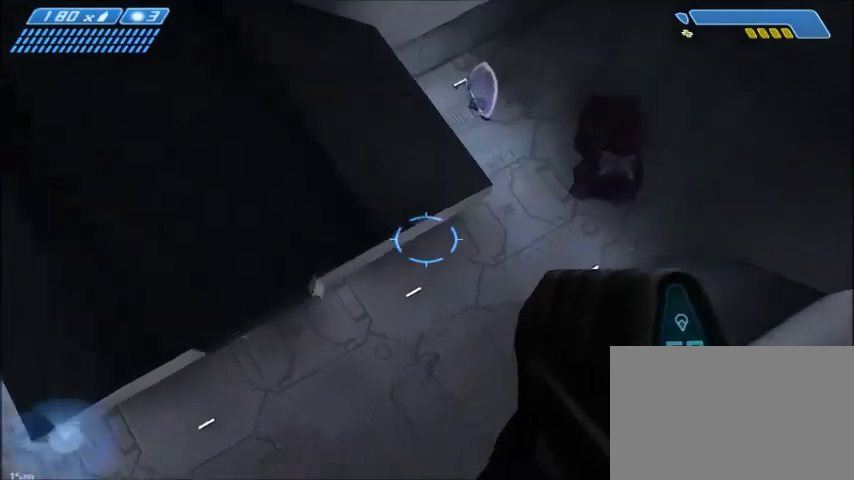
{"keys": ["w"], "mouse": [], "events": []}
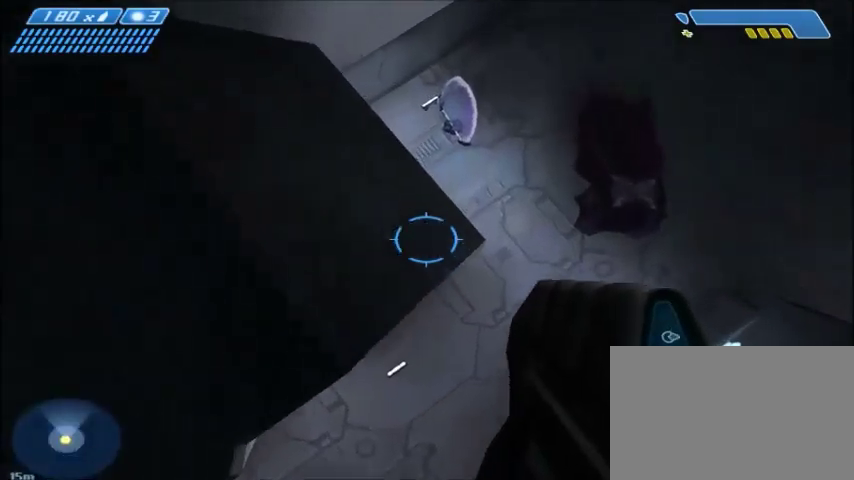
{"keys": ["w"], "mouse": [], "events": []}
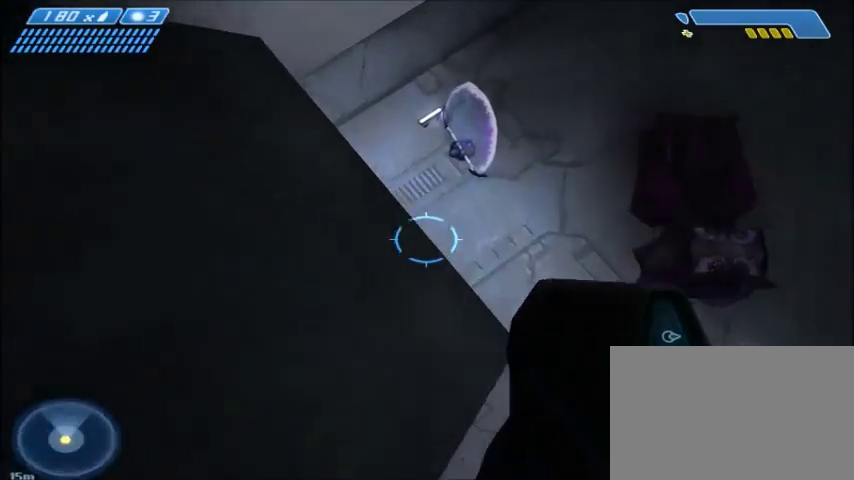
{"keys": ["w"], "mouse": [], "events": []}
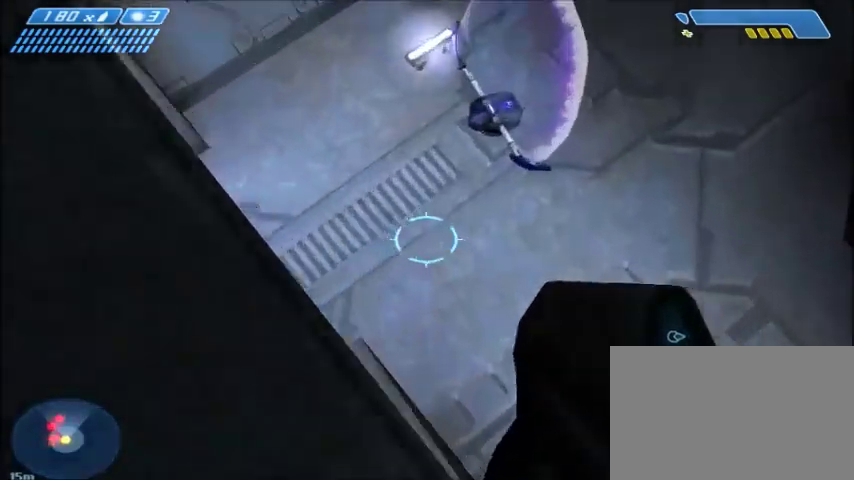
{"keys": [], "mouse": [], "events": [[467, "w", "up"]]}
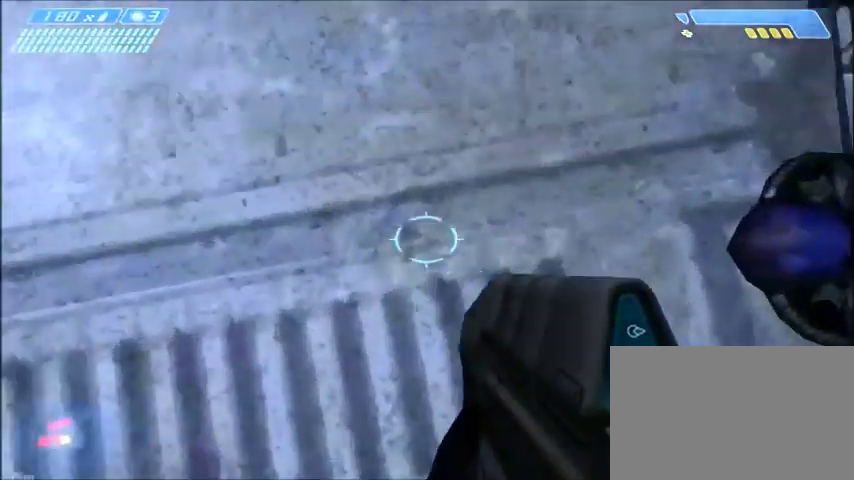
{"keys": ["s"], "mouse": [], "events": [[467, "s", "down"]]}
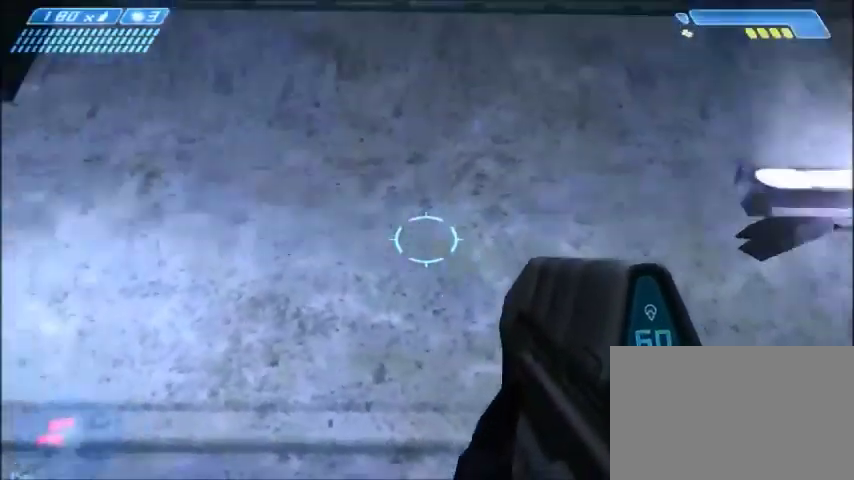
{"keys": [], "mouse": [], "events": [[334, "s", "up"]]}
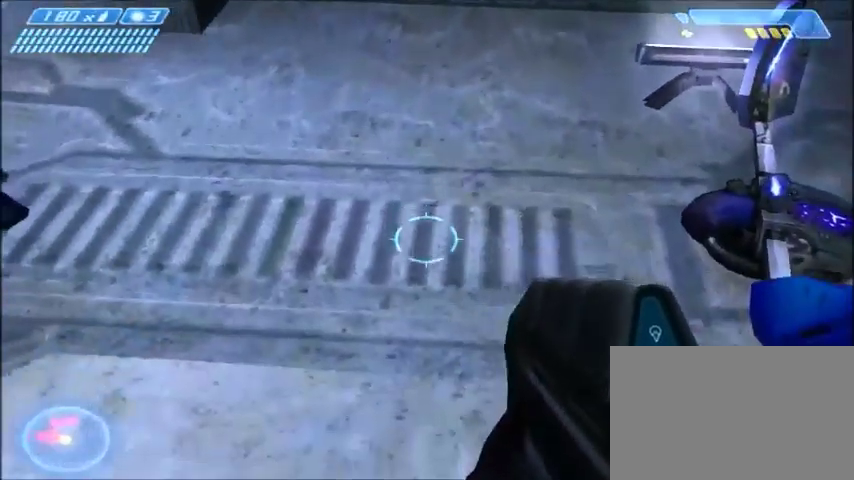
{"keys": [], "mouse": [], "events": []}
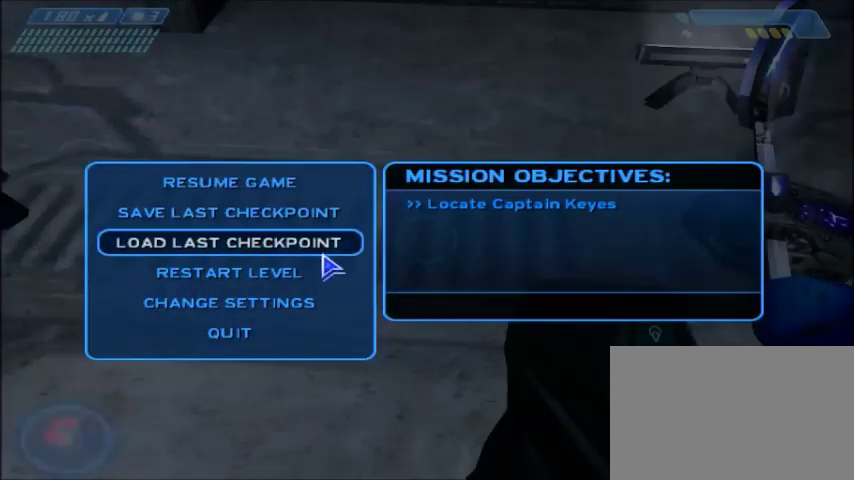
{"keys": [], "mouse": [], "events": [[334, "mouse_left", "down"], [434, "mouse_left", "up"]]}
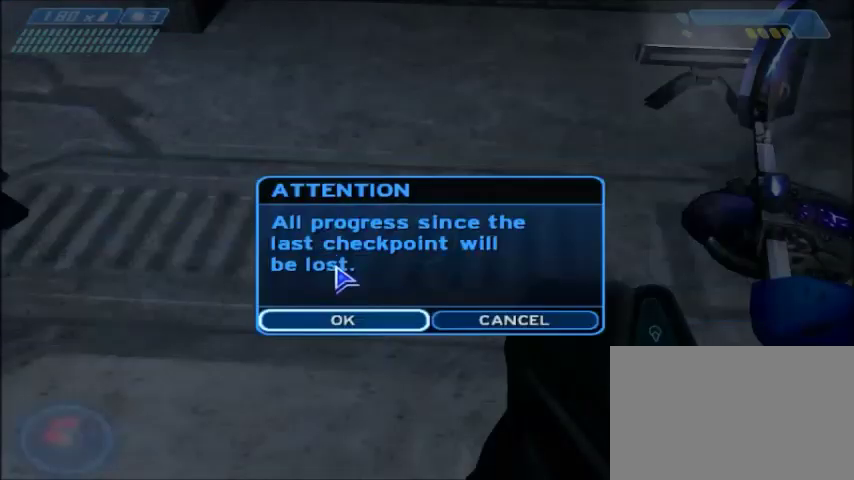
{"keys": [], "mouse": [], "events": [[233, "mouse_left", "down"], [333, "mouse_left", "up"]]}
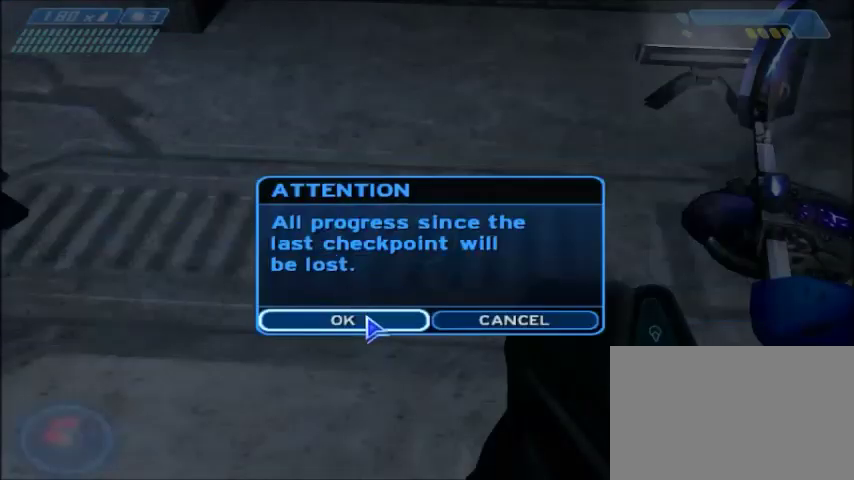
{"keys": ["w"], "mouse": [], "events": [[67, "mouse_left", "down"], [167, "mouse_left", "up"], [167, "w", "down"]]}
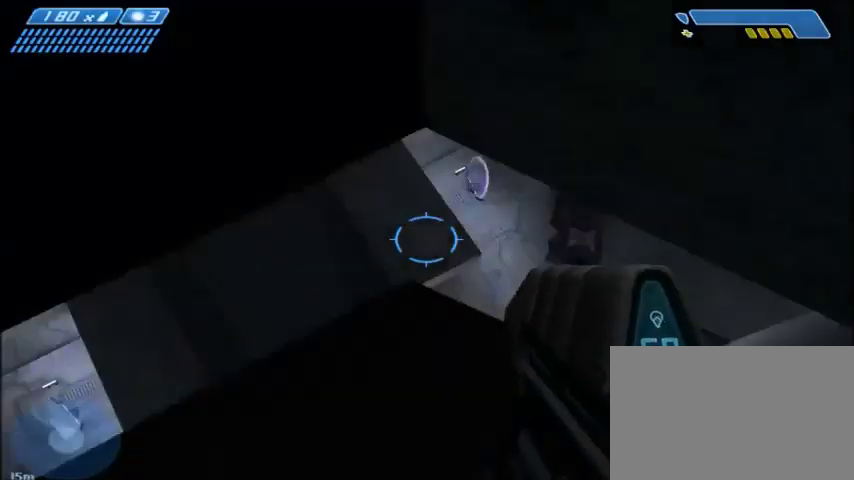
{"keys": ["w"], "mouse": [], "events": []}
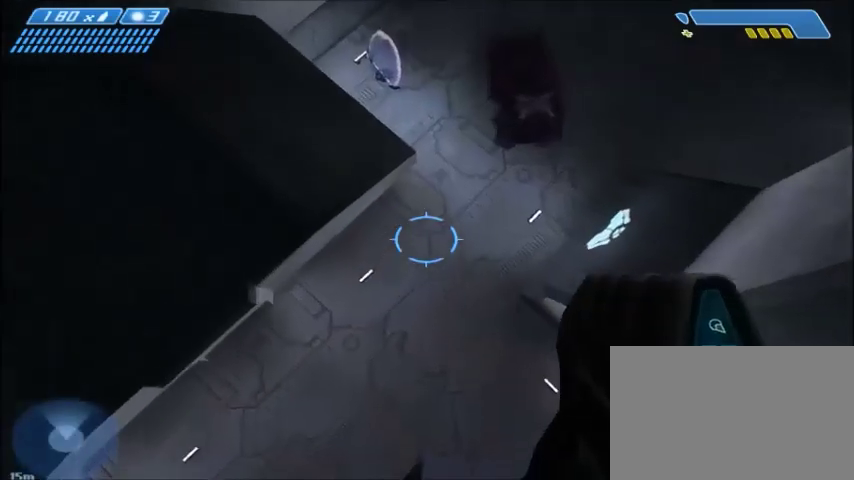
{"keys": ["w"], "mouse": [], "events": []}
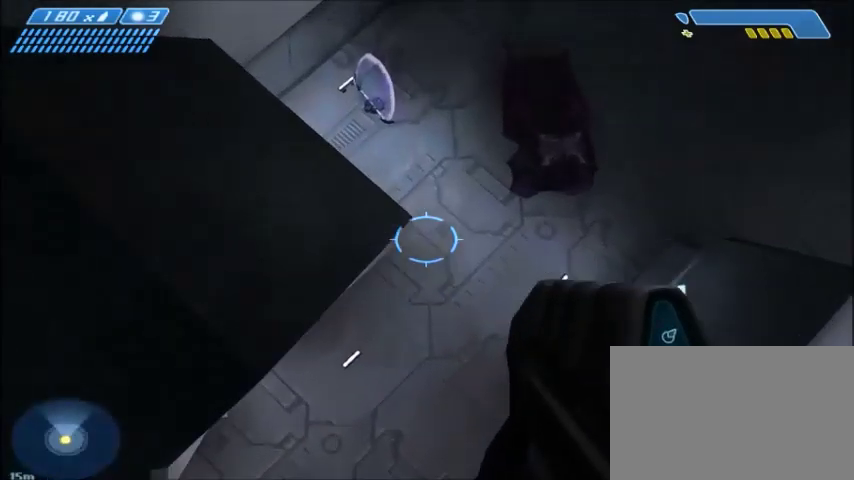
{"keys": ["w"], "mouse": [], "events": []}
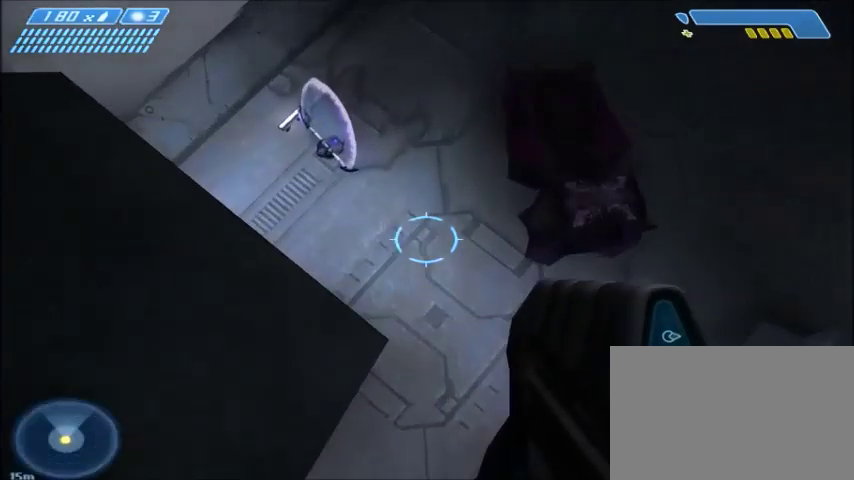
{"keys": ["w"], "mouse": [], "events": []}
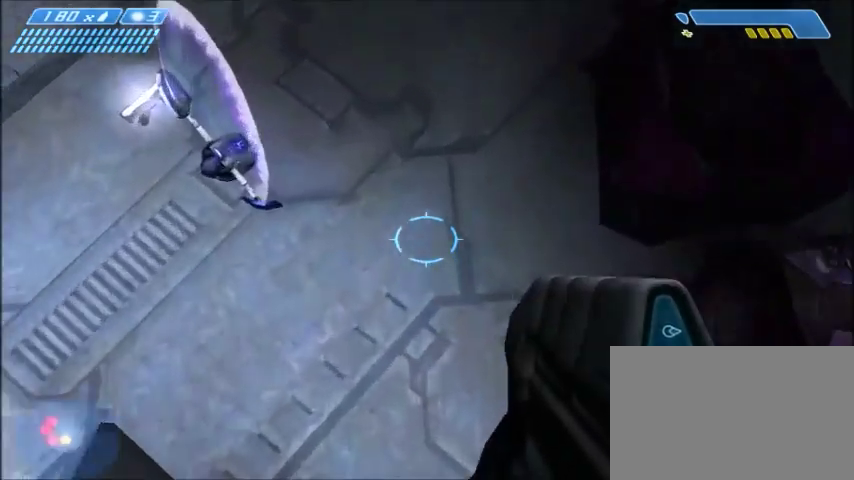
{"keys": [], "mouse": []}
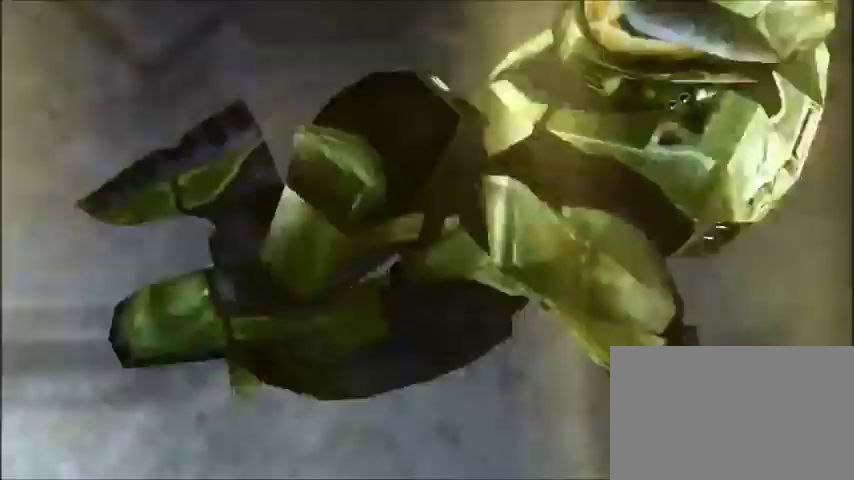
{"keys": [], "mouse": [], "events": []}